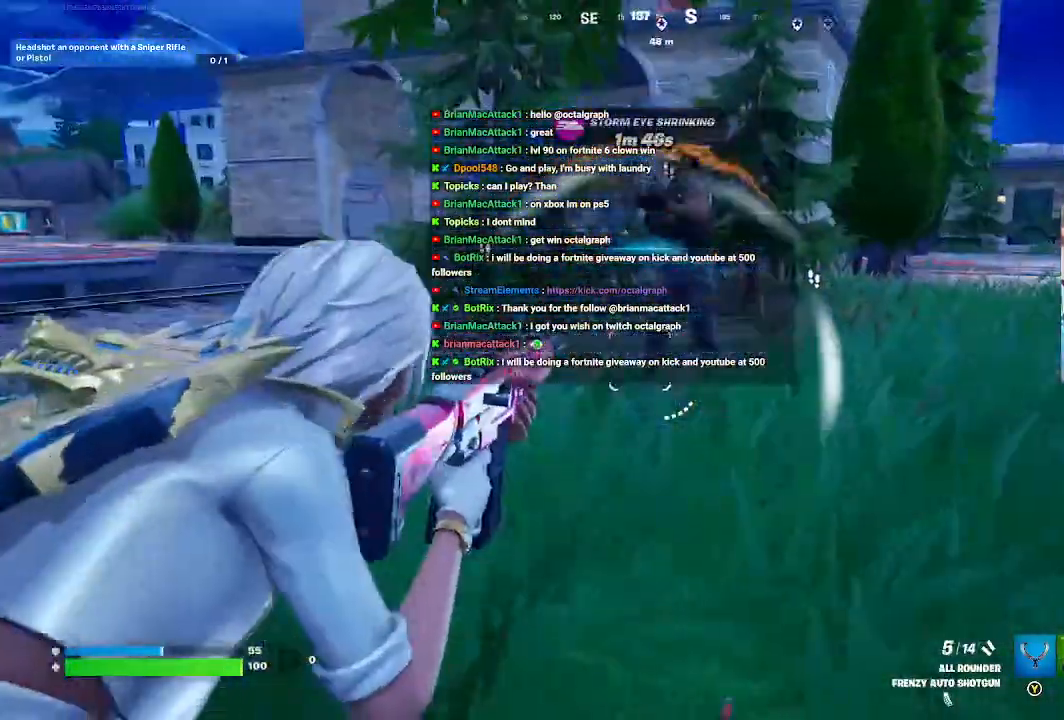
Gameplay with a controller (Xbox layout); each line is a JSON object with the inputs held at the frame after it. "events" lists button and stick changes between this image and that frame as [ms after this image, input, new state], when the widget could be followed in between. Not read: R2.
{"buttons": ["L2"], "left_stick": "right", "right_stick": "up-left", "events": [[200, "right_stick", "up-left"], [367, "R3", "down"], [433, "R3", "up"]]}
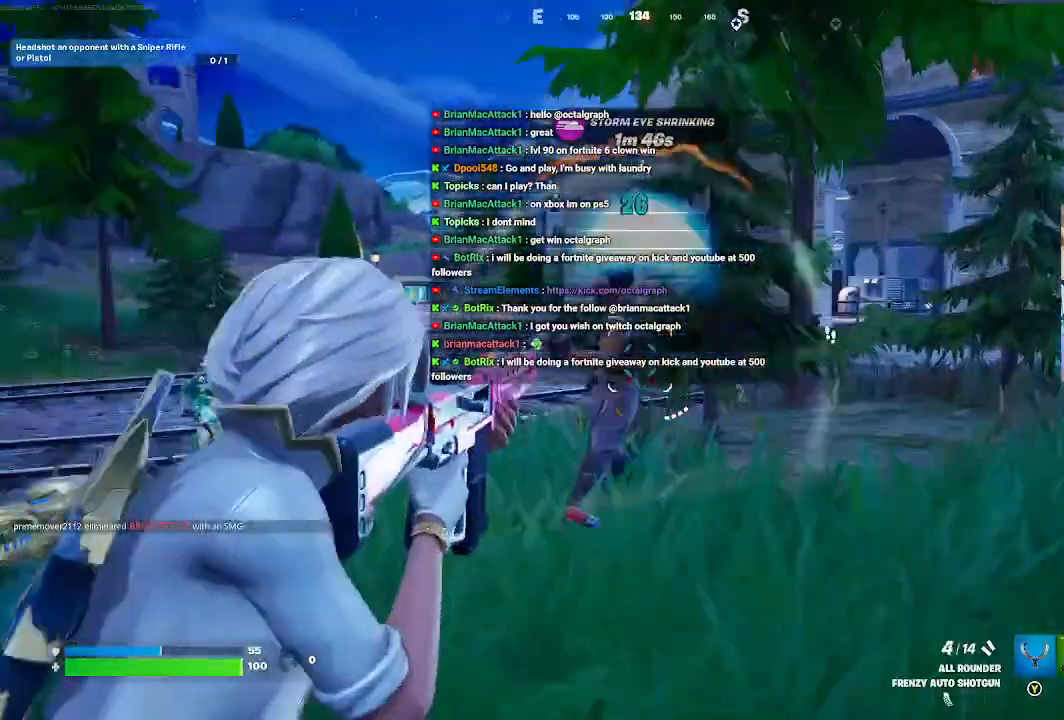
{"buttons": ["L2"], "left_stick": "down-right", "right_stick": "left", "events": [[33, "left_stick", "down-right"], [333, "right_stick", "center"], [433, "right_stick", "left"]]}
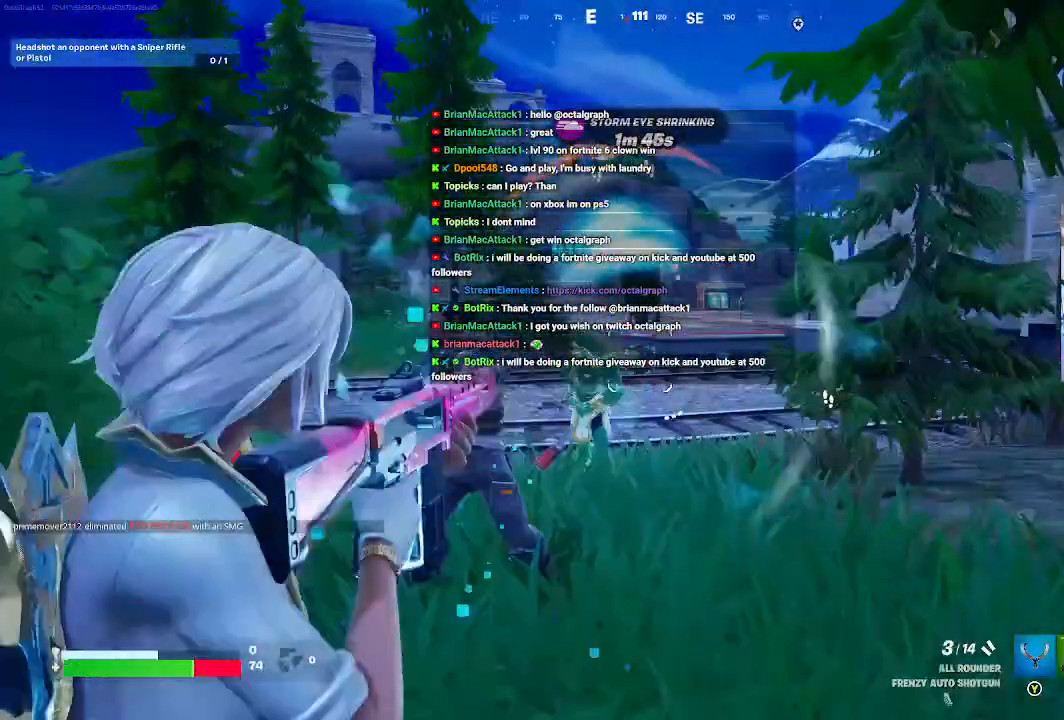
{"buttons": ["L2"], "left_stick": "down-right", "right_stick": "left", "events": []}
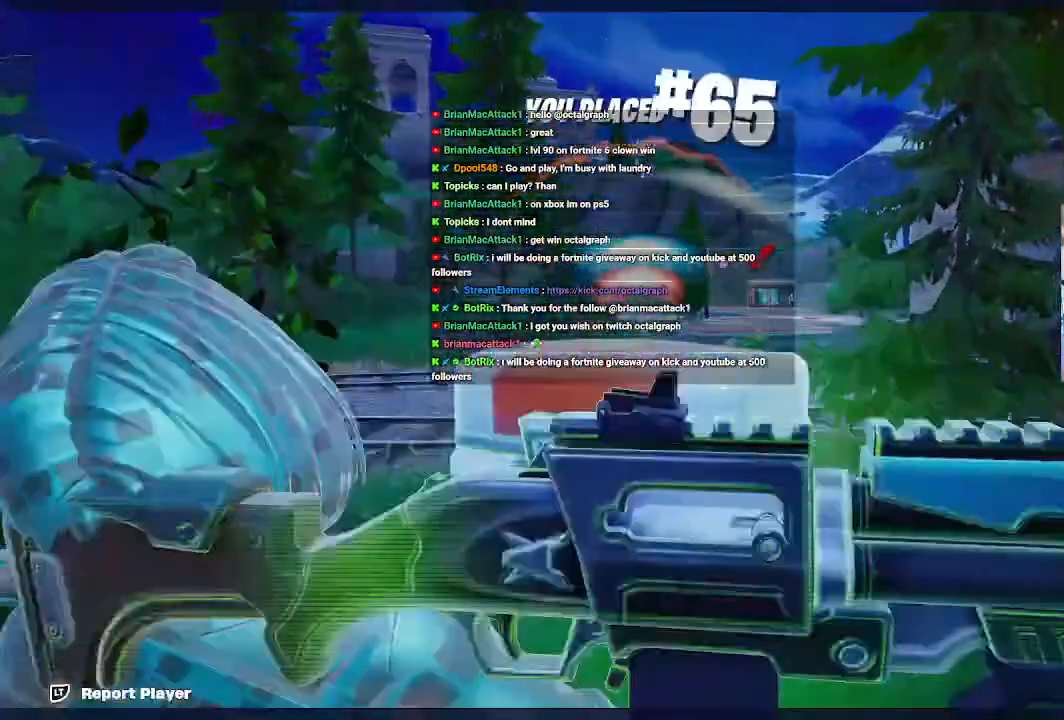
{"buttons": [], "left_stick": "center", "right_stick": "center", "events": [[100, "right_stick", "center"], [200, "L2", "up"], [400, "left_stick", "center"]]}
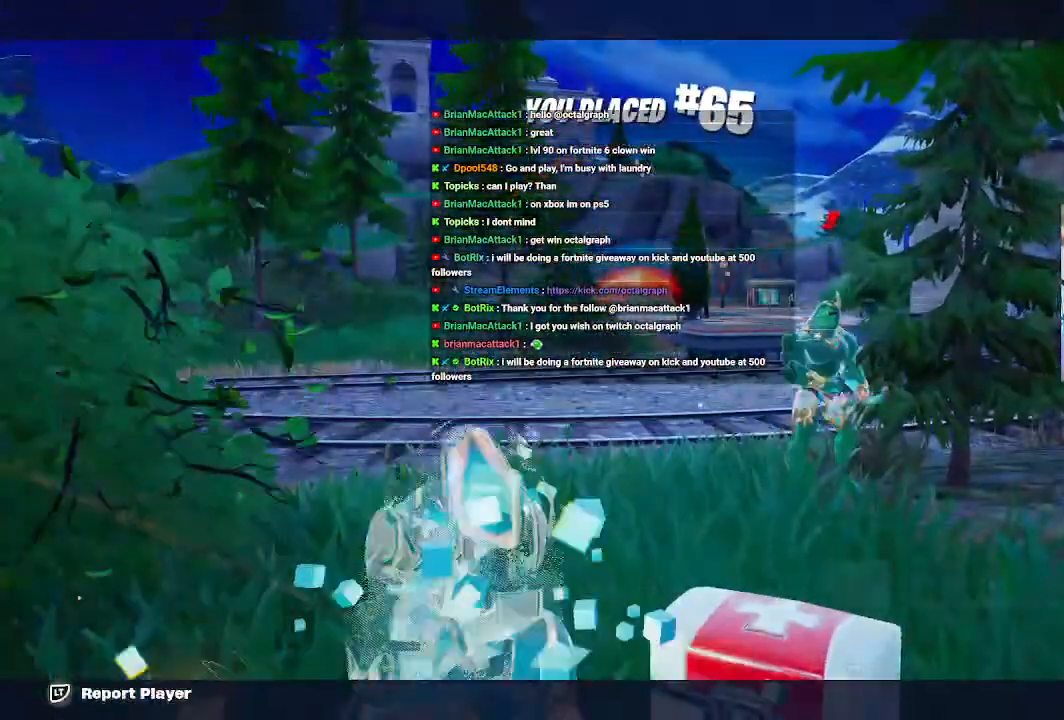
{"buttons": [], "left_stick": "center", "right_stick": "center", "events": []}
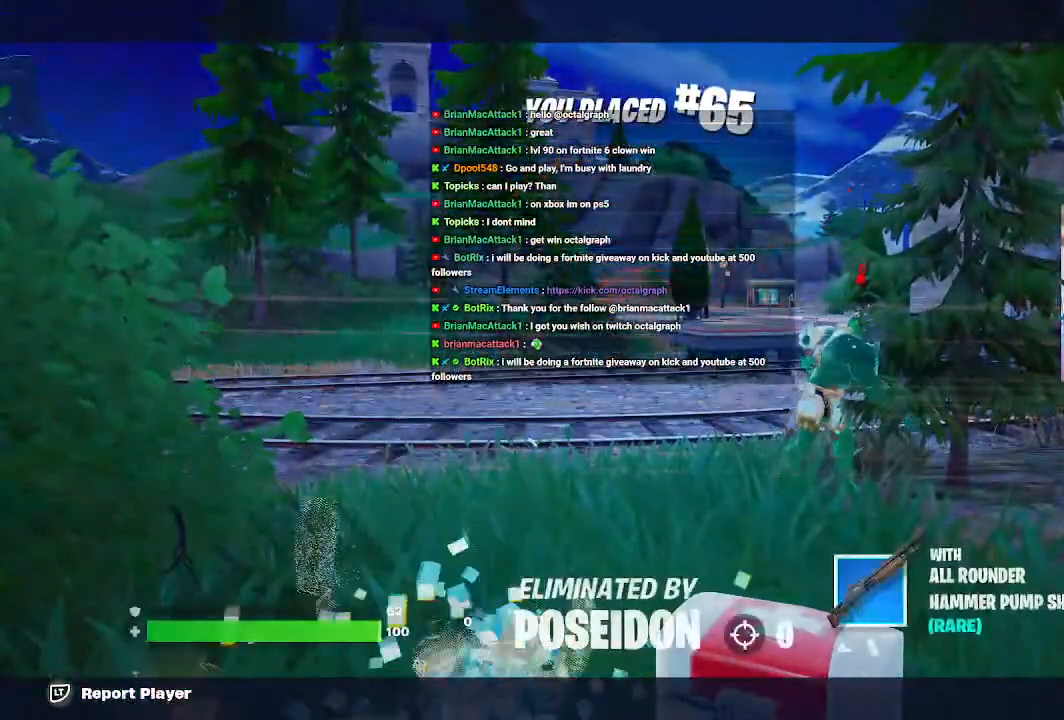
{"buttons": ["A"], "left_stick": "center", "right_stick": "center", "events": [[333, "A", "down"]]}
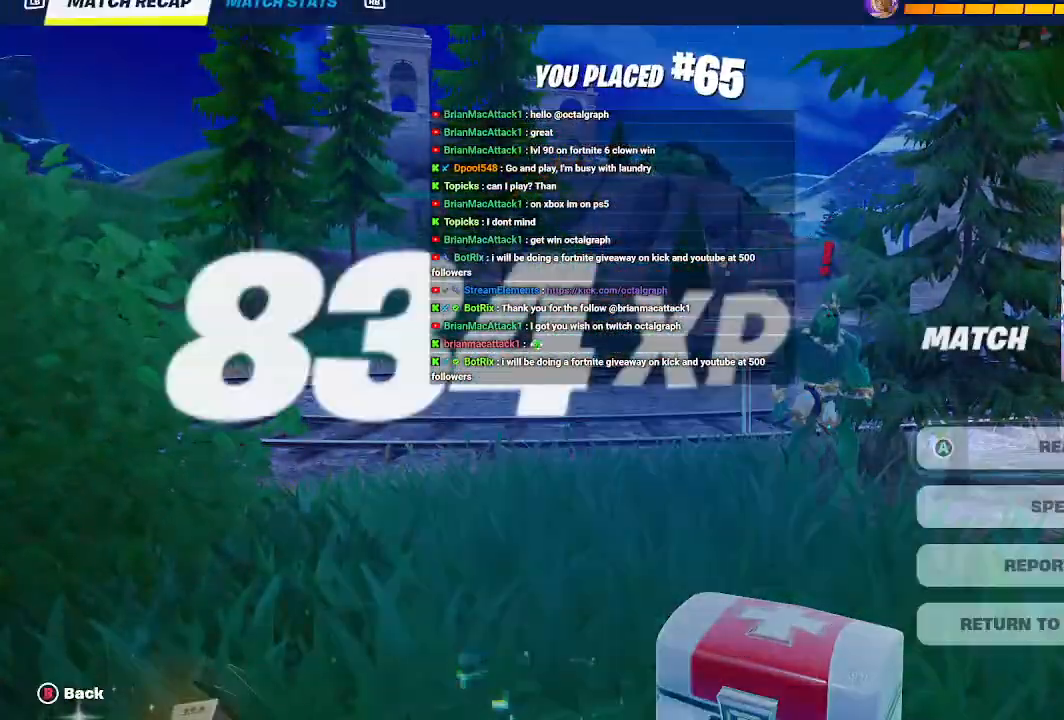
{"buttons": [], "left_stick": "center", "right_stick": "center", "events": [[33, "A", "up"]]}
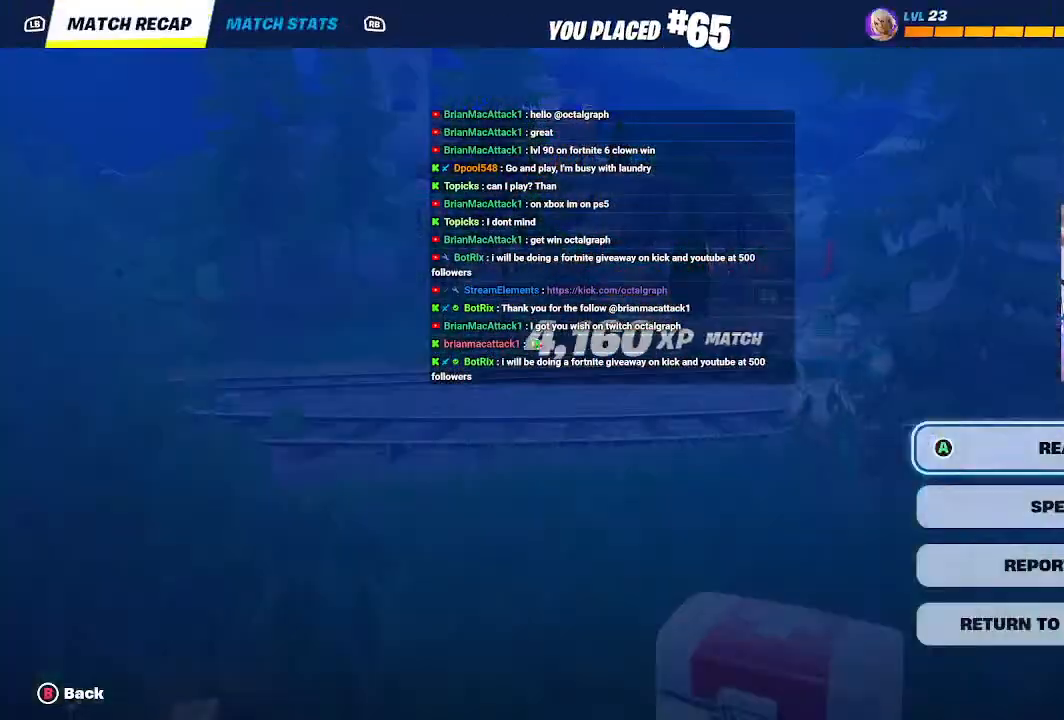
{"buttons": [], "left_stick": "down", "right_stick": "center", "events": [[100, "left_stick", "down"]]}
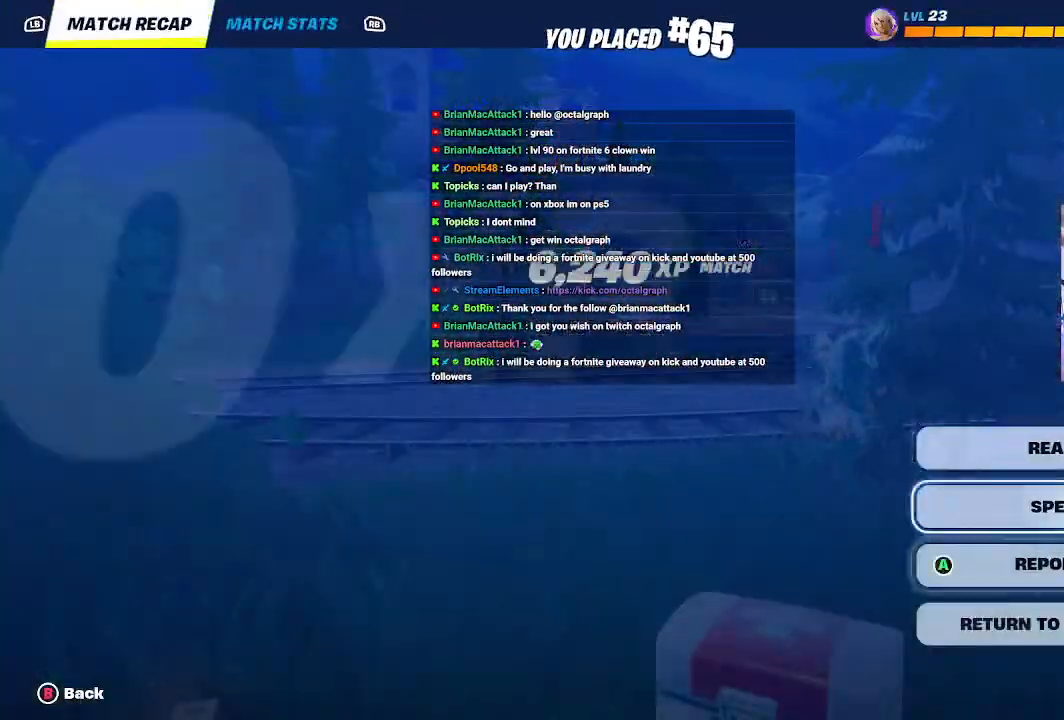
{"buttons": [], "left_stick": "center", "right_stick": "center", "events": [[67, "left_stick", "center"]]}
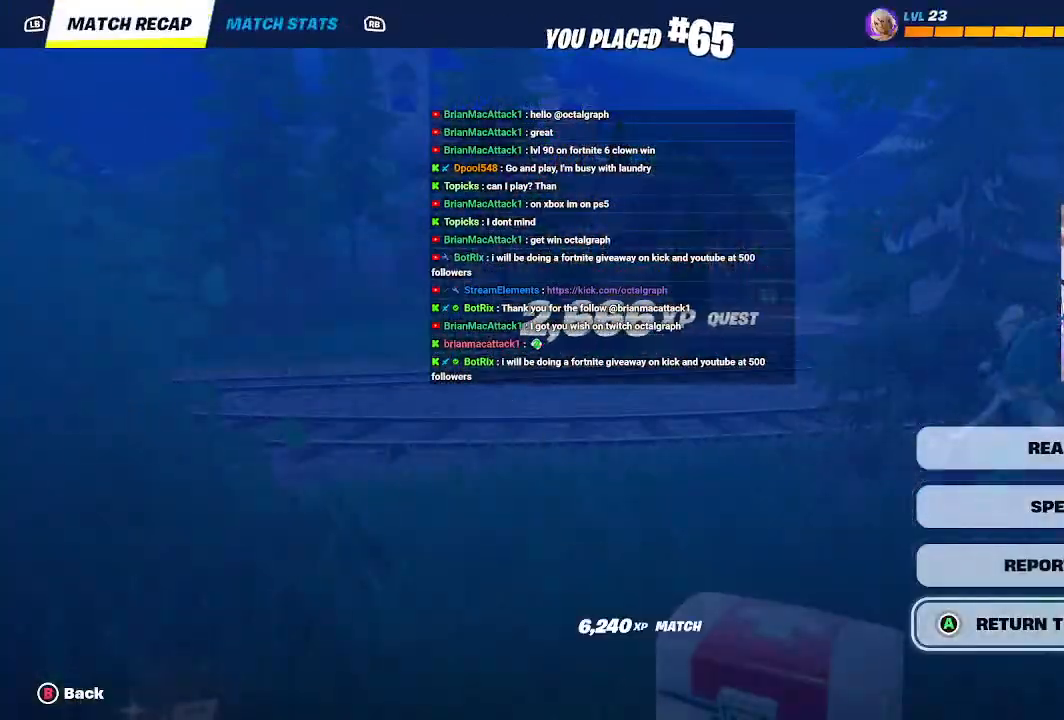
{"buttons": ["A"], "left_stick": "center", "right_stick": "center", "events": [[167, "A", "down"]]}
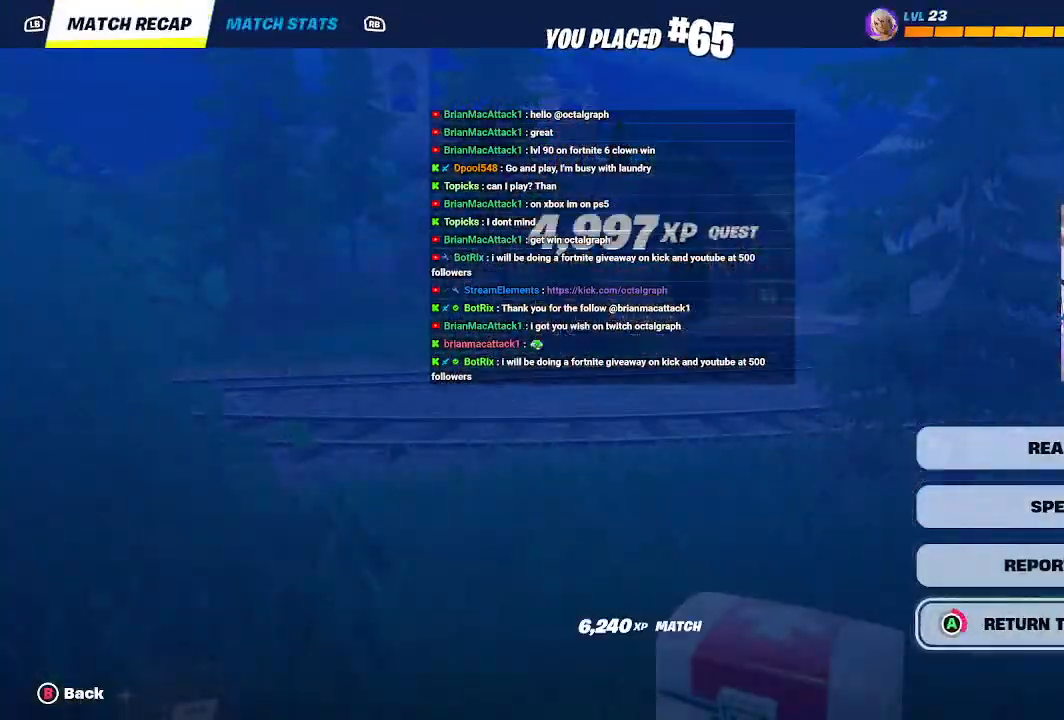
{"buttons": ["A"], "left_stick": "center", "right_stick": "center", "events": []}
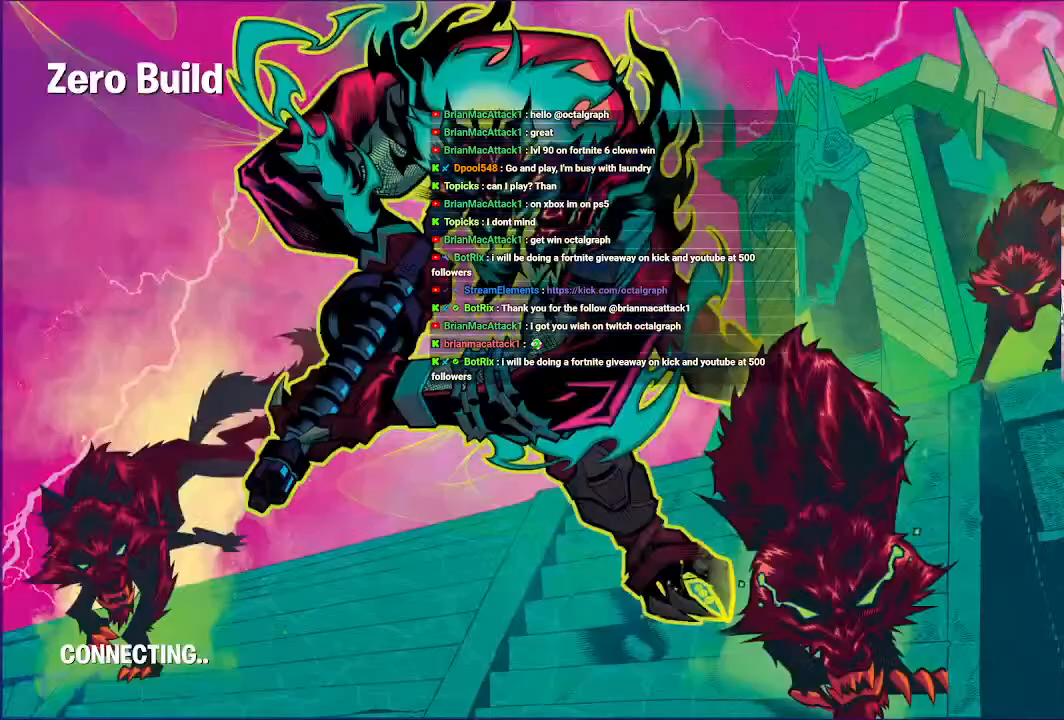
{"buttons": [], "left_stick": "center", "right_stick": "center", "events": [[233, "A", "up"]]}